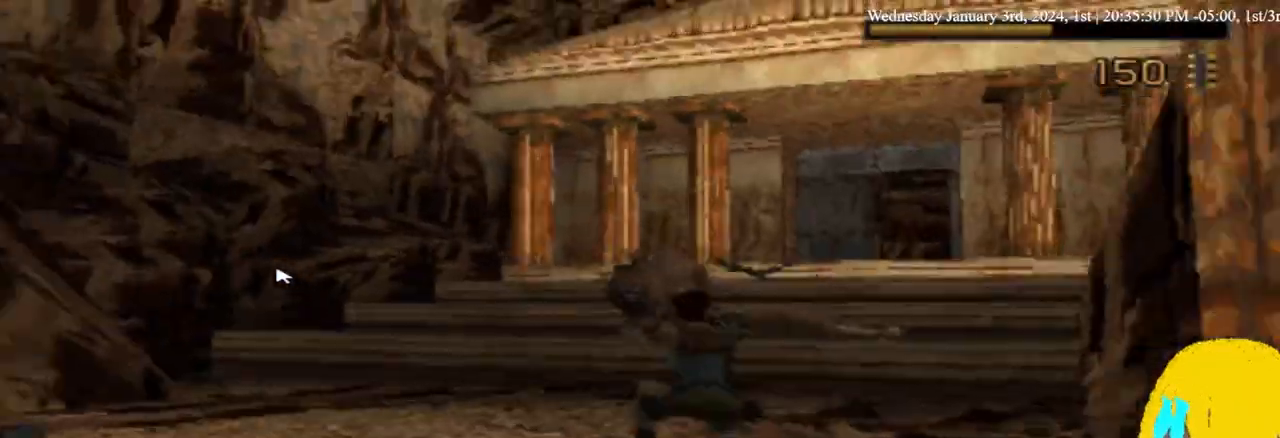
Gameplay with a controller (PlayStation layout); each line is a JSON object with the inputs held at the frame after it. "events" lists button and stick changes between this image and that frame as [ms after this image, input, new state], when the widget could be followed in between. Not read: DPAD_RIGHT R1 SELECT.
{"buttons": ["DPAD_UP"], "left_stick": "center", "right_stick": "center", "events": [[67, "CIRCLE", "up"], [433, "CROSS", "down"], [500, "CROSS", "up"]]}
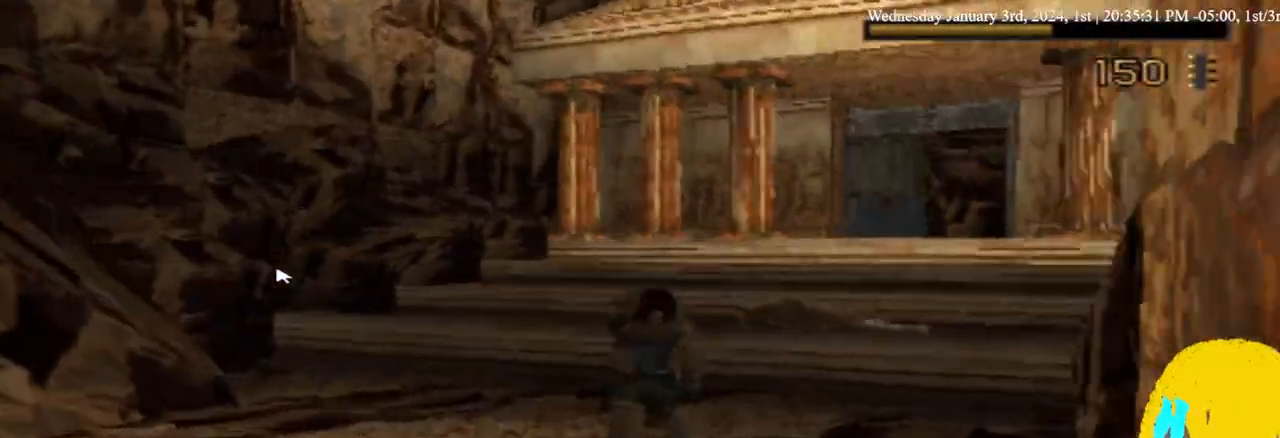
{"buttons": ["SQUARE", "DPAD_UP"], "left_stick": "center", "right_stick": "center", "events": [[267, "SQUARE", "down"]]}
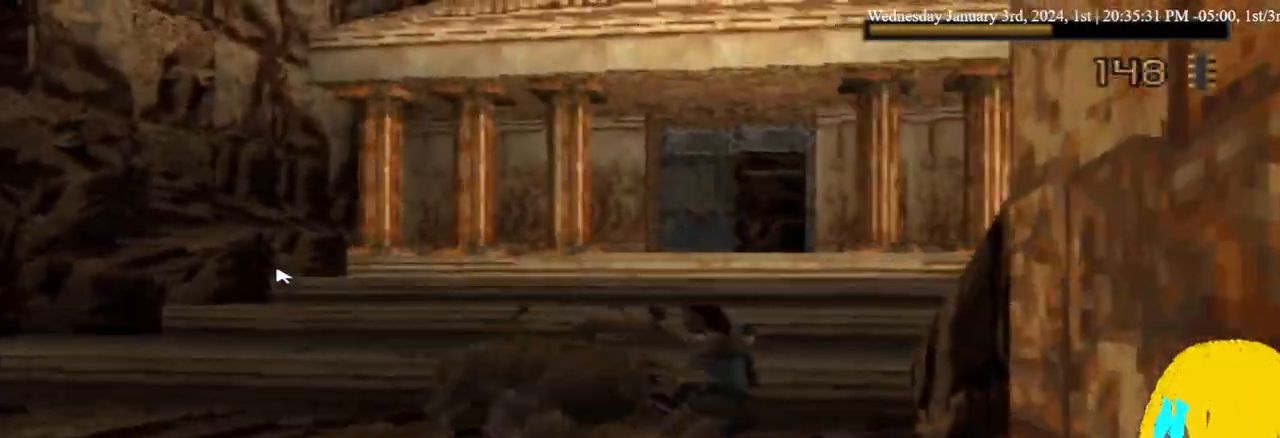
{"buttons": ["DPAD_UP"], "left_stick": "center", "right_stick": "center", "events": [[500, "SQUARE", "up"]]}
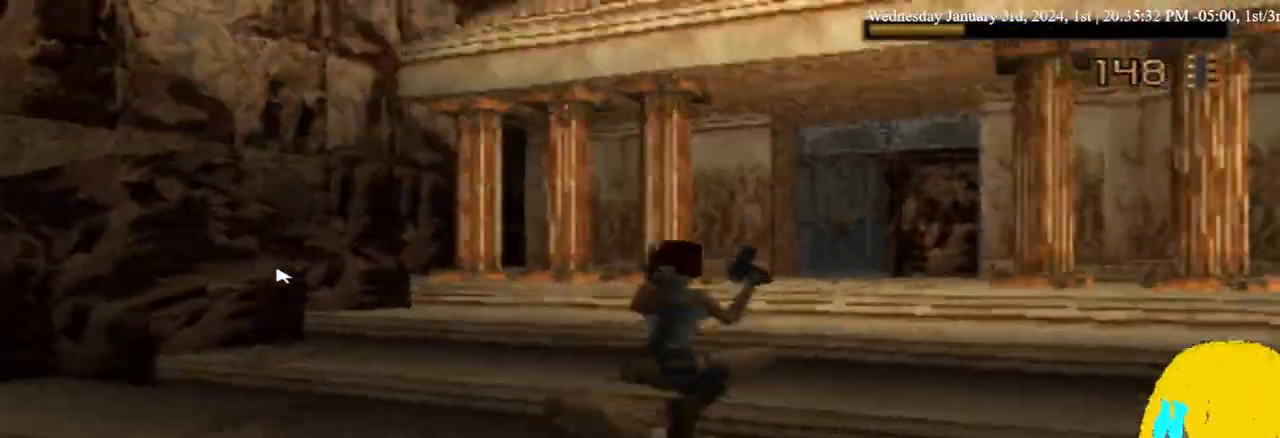
{"buttons": ["CROSS", "DPAD_UP", "DPAD_LEFT"], "left_stick": "center", "right_stick": "center", "events": [[167, "CROSS", "down"], [200, "DPAD_LEFT", "down"]]}
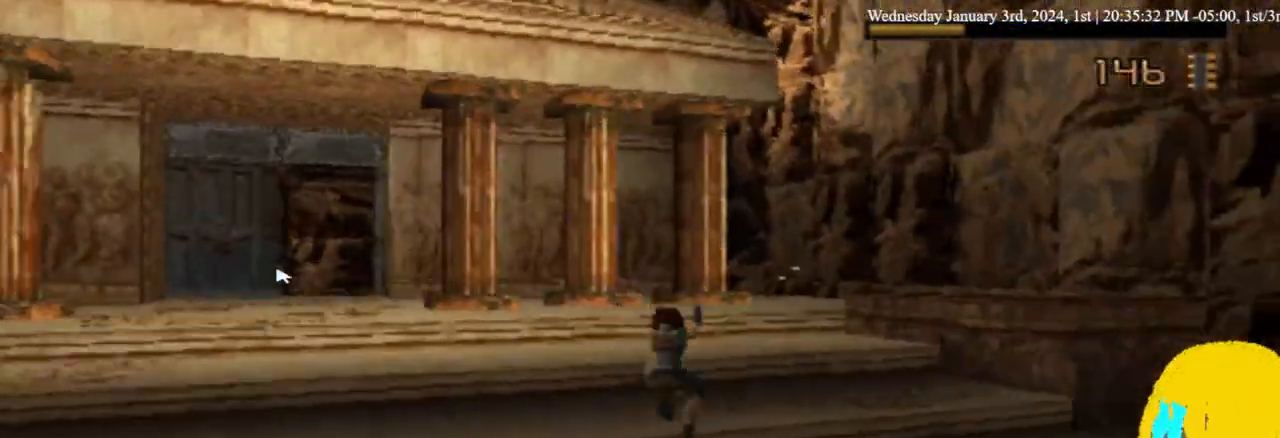
{"buttons": ["DPAD_UP", "DPAD_LEFT"], "left_stick": "center", "right_stick": "center", "events": [[200, "CROSS", "up"]]}
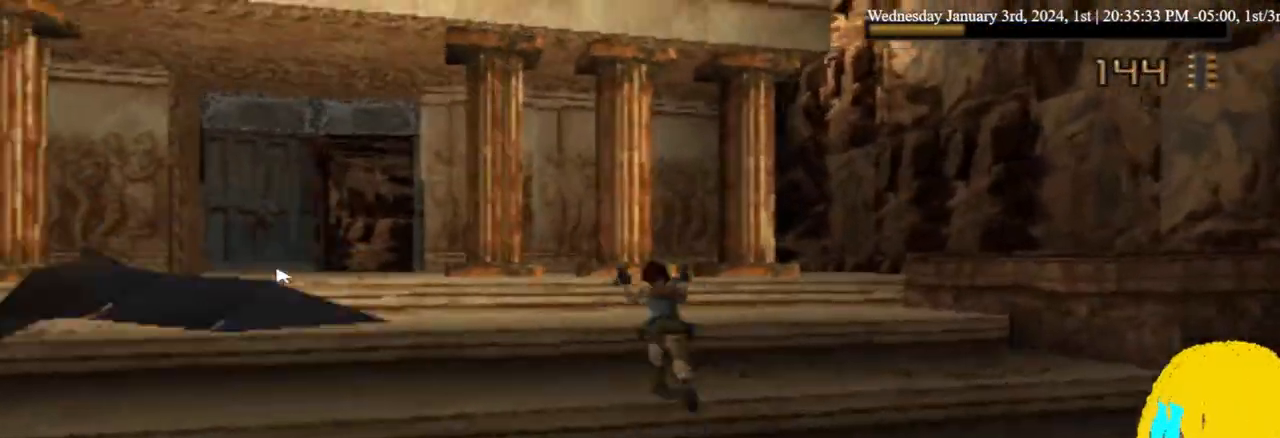
{"buttons": ["DPAD_UP", "DPAD_LEFT"], "left_stick": "center", "right_stick": "center", "events": []}
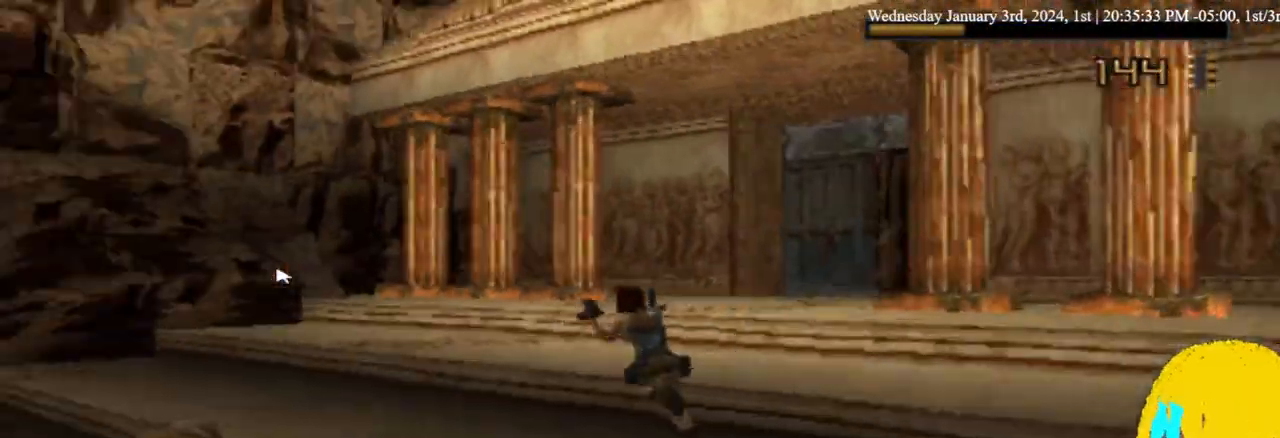
{"buttons": ["CROSS", "DPAD_DOWN", "DPAD_LEFT"], "left_stick": "center", "right_stick": "center", "events": [[267, "DPAD_UP", "up"], [367, "CROSS", "down"], [367, "DPAD_DOWN", "down"]]}
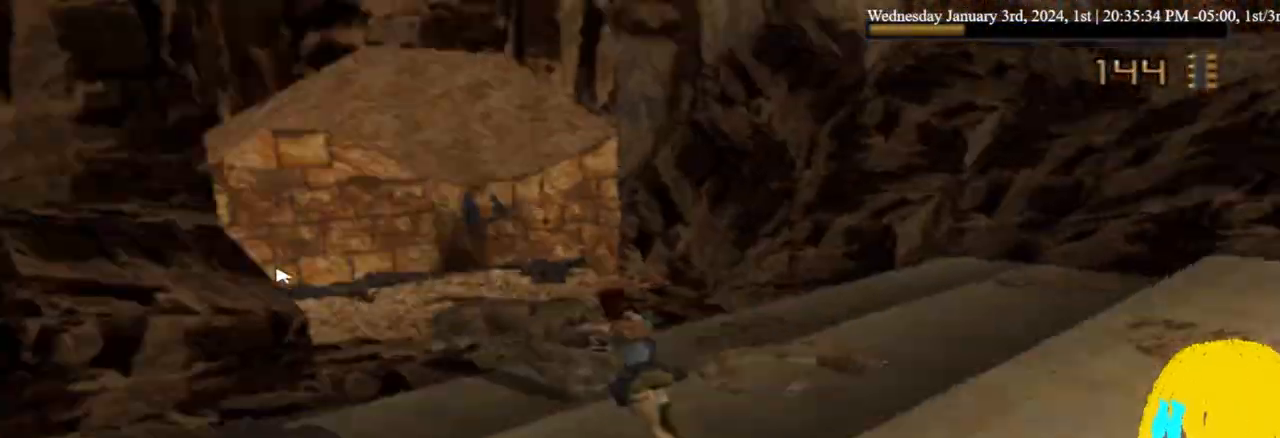
{"buttons": ["CROSS", "DPAD_DOWN"], "left_stick": "center", "right_stick": "center", "events": [[500, "DPAD_LEFT", "up"]]}